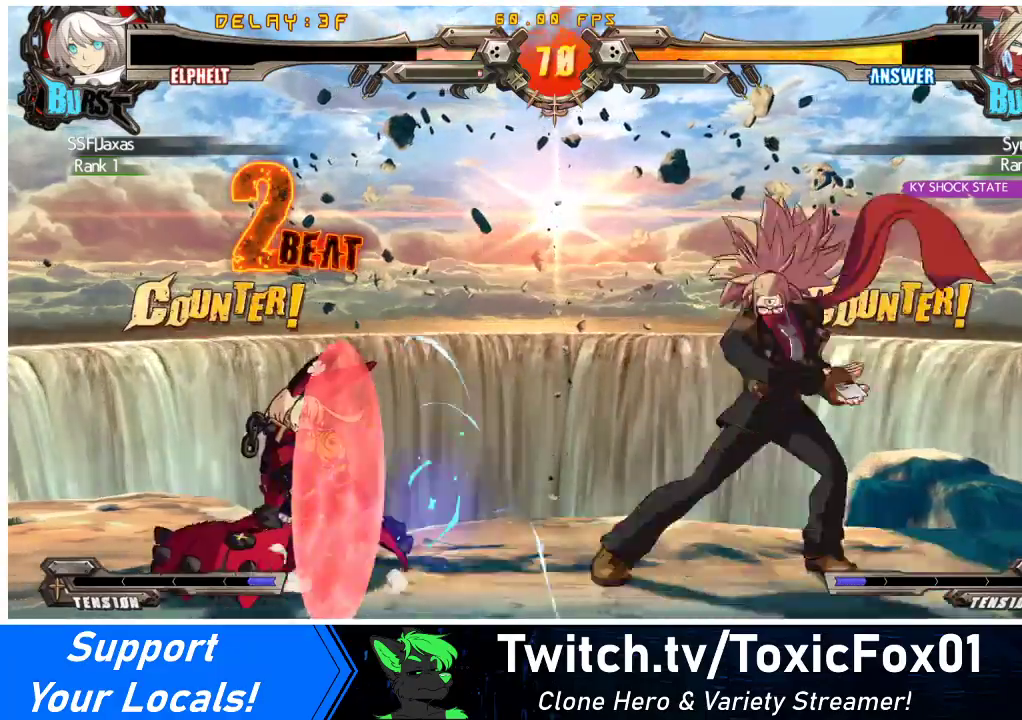
Gameplay with a controller (arcade stick); each line is a JSON object with the inputs held at the frame after it. "events" lists button and stick changes between this image and that frame as [ms after this image, input, new state], when the widget could be followed in between. Not read: L3 R3 other_buttons.
{"buttons": ["DPAD_DOWN", "DPAD_LEFT"], "events": [[267, "DPAD_DOWN", "up"], [500, "DPAD_DOWN", "down"]]}
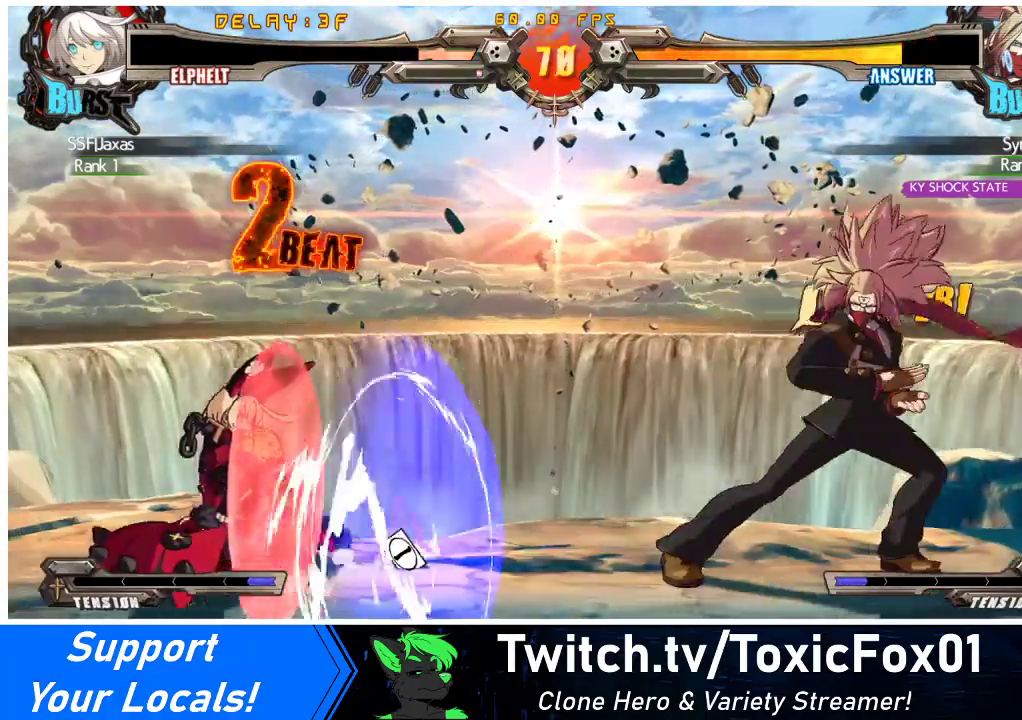
{"buttons": ["DPAD_DOWN"], "events": [[133, "DPAD_DOWN", "up"], [133, "DPAD_LEFT", "up"], [167, "DPAD_RIGHT", "down"], [233, "R1", "down"], [433, "DPAD_RIGHT", "up"], [433, "R1", "up"], [500, "DPAD_DOWN", "down"]]}
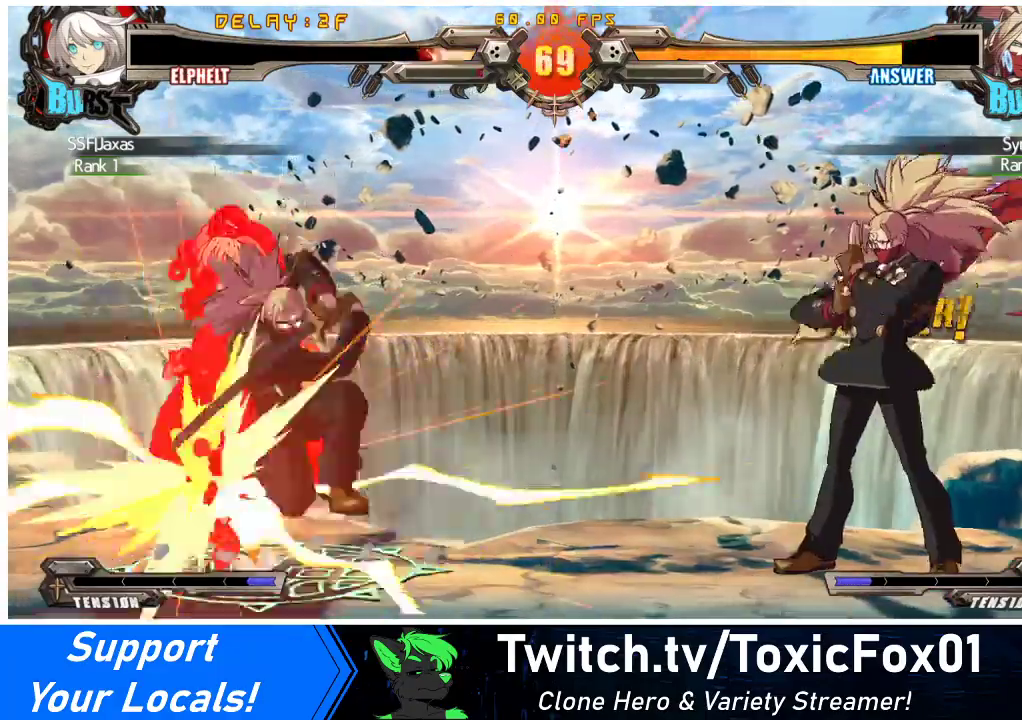
{"buttons": [], "events": [[33, "DPAD_RIGHT", "down"], [133, "DPAD_DOWN", "up"], [200, "CROSS", "down"], [267, "DPAD_RIGHT", "up"], [333, "CROSS", "up"]]}
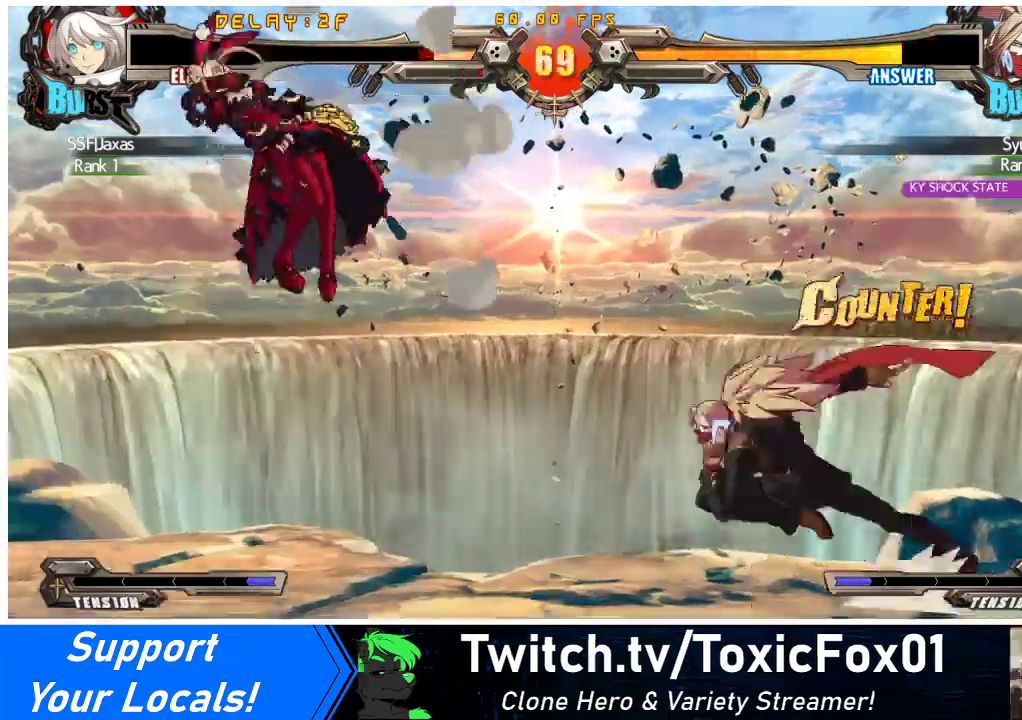
{"buttons": ["CROSS", "SQUARE", "TRIANGLE", "R1", "DPAD_LEFT"], "events": [[33, "DPAD_LEFT", "down"], [200, "TRIANGLE", "down"], [267, "SQUARE", "down"], [333, "TRIANGLE", "up"], [367, "R1", "down"], [367, "SQUARE", "up"], [400, "SQUARE", "down"], [400, "TRIANGLE", "down"], [433, "CROSS", "down"]]}
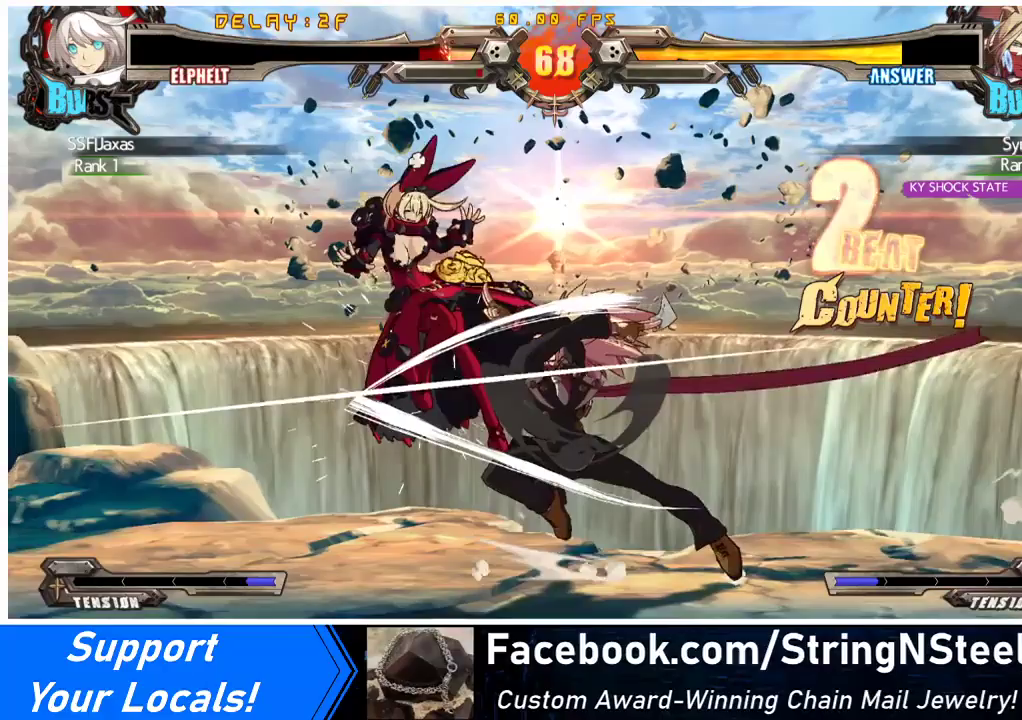
{"buttons": ["CROSS", "SQUARE", "TRIANGLE", "R1", "DPAD_LEFT"], "events": [[67, "SQUARE", "up"], [67, "TRIANGLE", "up"], [133, "DPAD_DOWN", "down"], [200, "SQUARE", "down"], [200, "TRIANGLE", "down"], [300, "DPAD_DOWN", "up"], [300, "DPAD_UP", "down"], [333, "SQUARE", "up"], [333, "TRIANGLE", "up"], [400, "TRIANGLE", "down"], [433, "SQUARE", "down"], [500, "DPAD_UP", "up"]]}
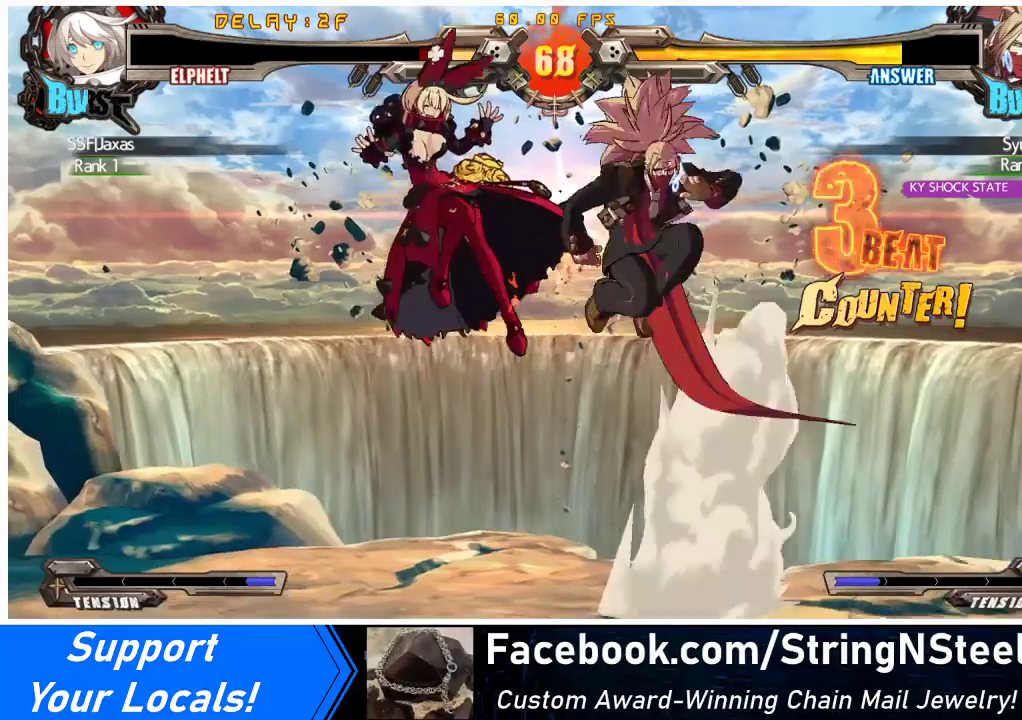
{"buttons": ["CROSS", "R1", "DPAD_DOWN", "DPAD_LEFT"], "events": [[33, "TRIANGLE", "up"], [67, "SQUARE", "up"], [133, "SQUARE", "down"], [133, "TRIANGLE", "down"], [267, "SQUARE", "up"], [267, "TRIANGLE", "up"], [367, "DPAD_DOWN", "down"], [367, "SQUARE", "down"], [367, "TRIANGLE", "down"], [500, "SQUARE", "up"], [500, "TRIANGLE", "up"]]}
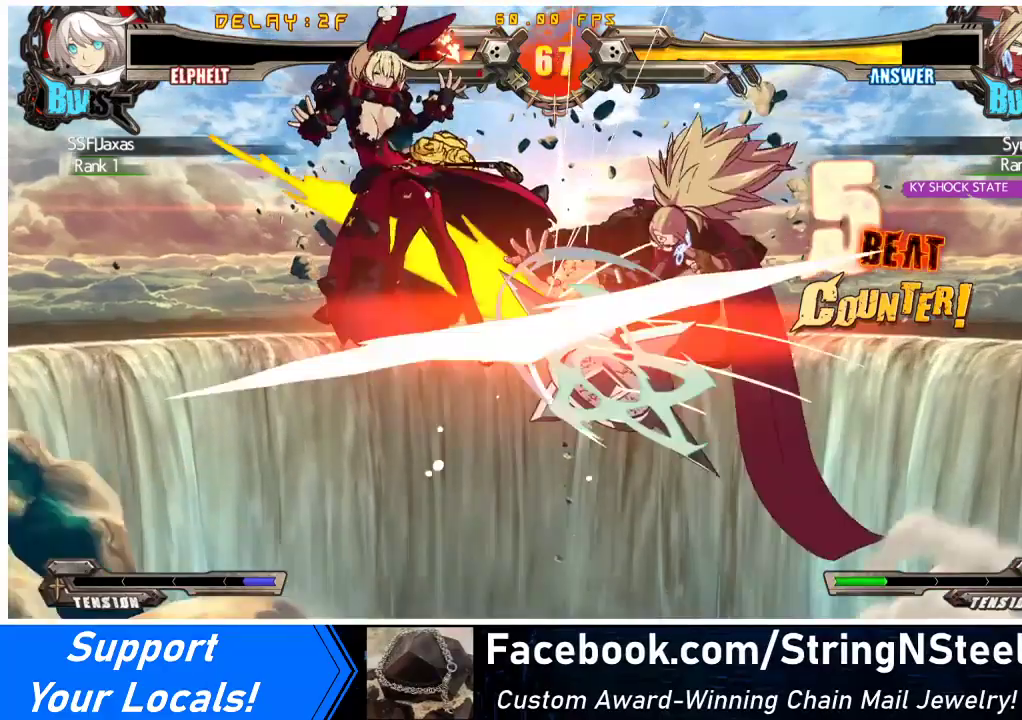
{"buttons": ["CROSS", "R1", "DPAD_LEFT"], "events": [[100, "DPAD_DOWN", "up"], [100, "SQUARE", "down"], [100, "TRIANGLE", "down"], [233, "SQUARE", "up"], [233, "TRIANGLE", "up"], [333, "SQUARE", "down"], [333, "TRIANGLE", "down"], [500, "SQUARE", "up"], [500, "TRIANGLE", "up"]]}
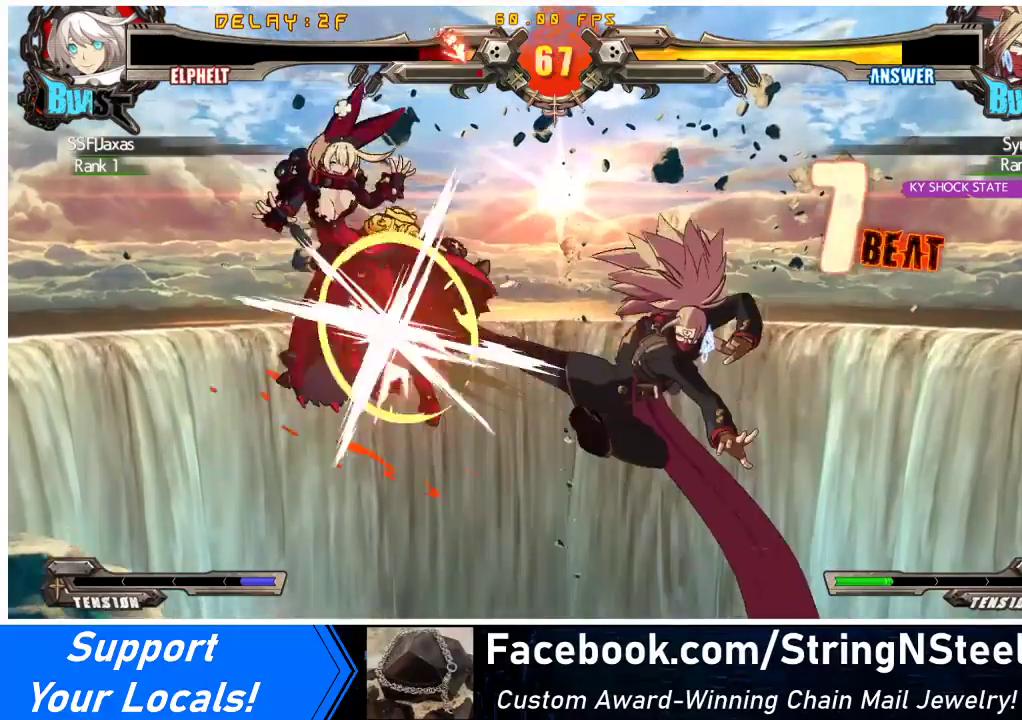
{"buttons": ["CROSS", "R1", "DPAD_LEFT"], "events": []}
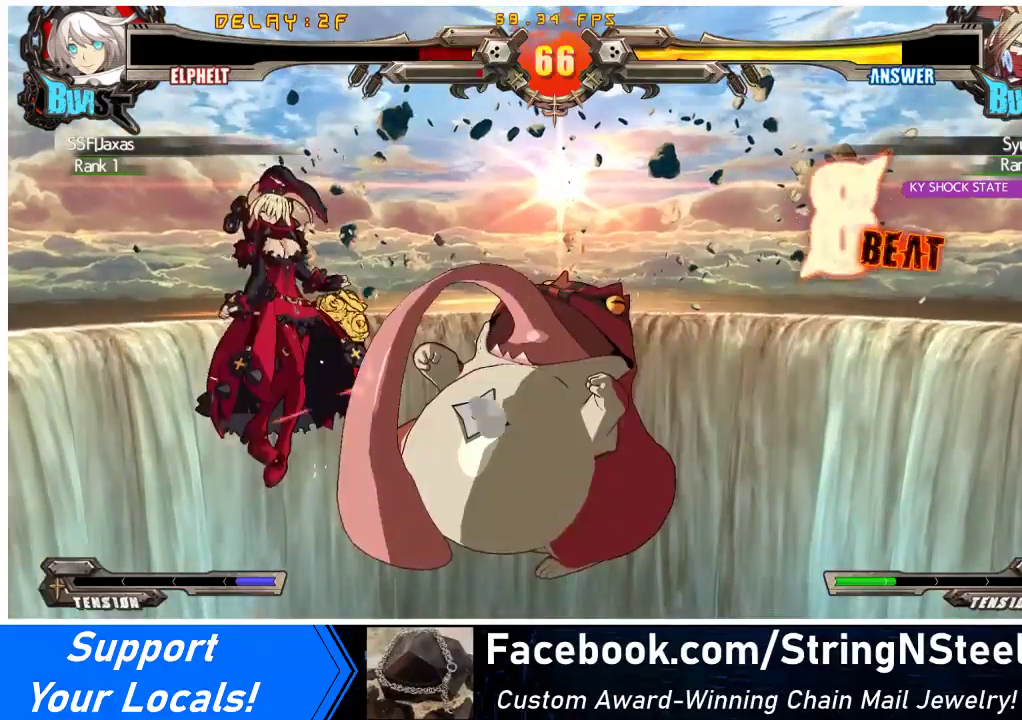
{"buttons": [], "events": [[400, "CROSS", "up"], [400, "R1", "up"], [500, "DPAD_LEFT", "up"]]}
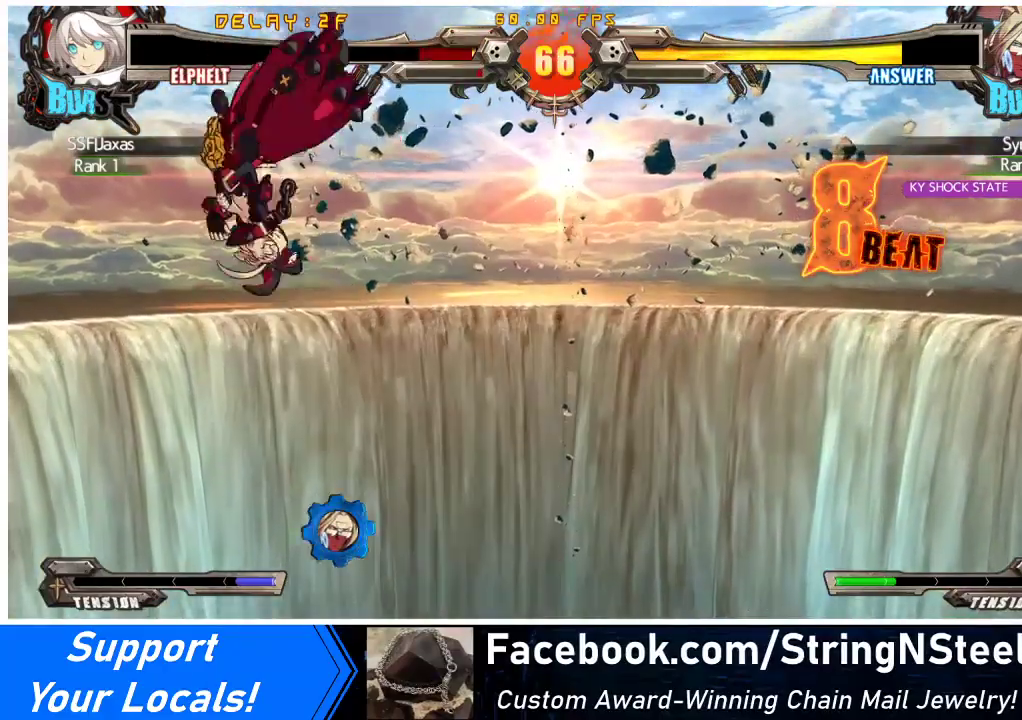
{"buttons": ["SQUARE", "TRIANGLE", "DPAD_LEFT"], "events": [[333, "DPAD_LEFT", "down"], [500, "SQUARE", "down"], [500, "TRIANGLE", "down"]]}
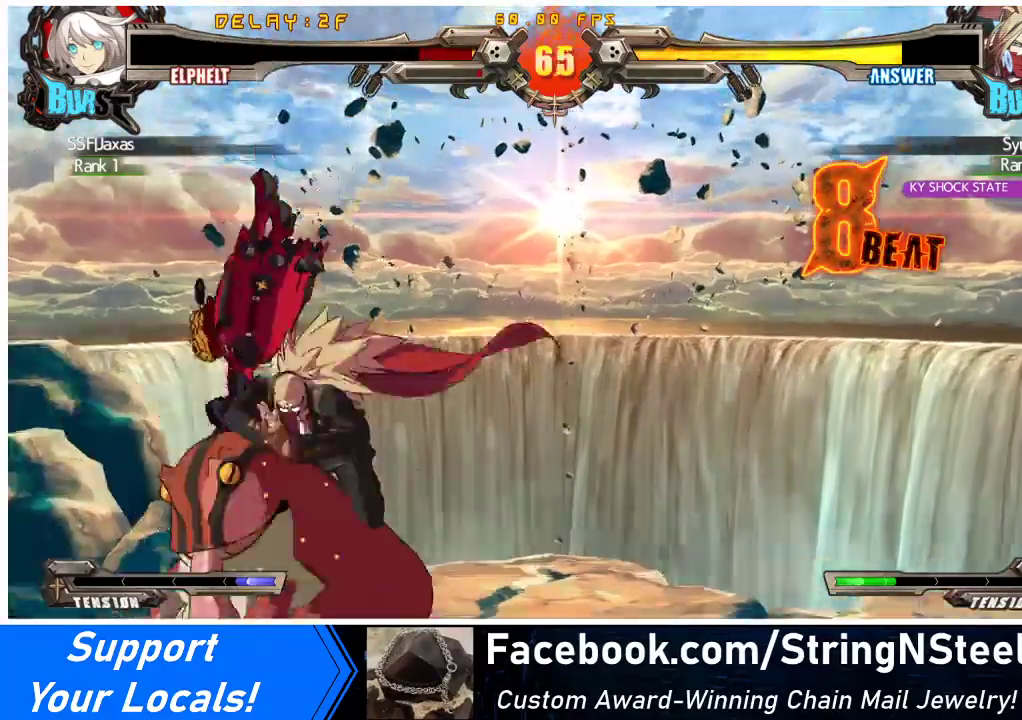
{"buttons": ["DPAD_LEFT"], "events": [[100, "TRIANGLE", "up"], [133, "SQUARE", "up"], [233, "TRIANGLE", "down"], [333, "TRIANGLE", "up"]]}
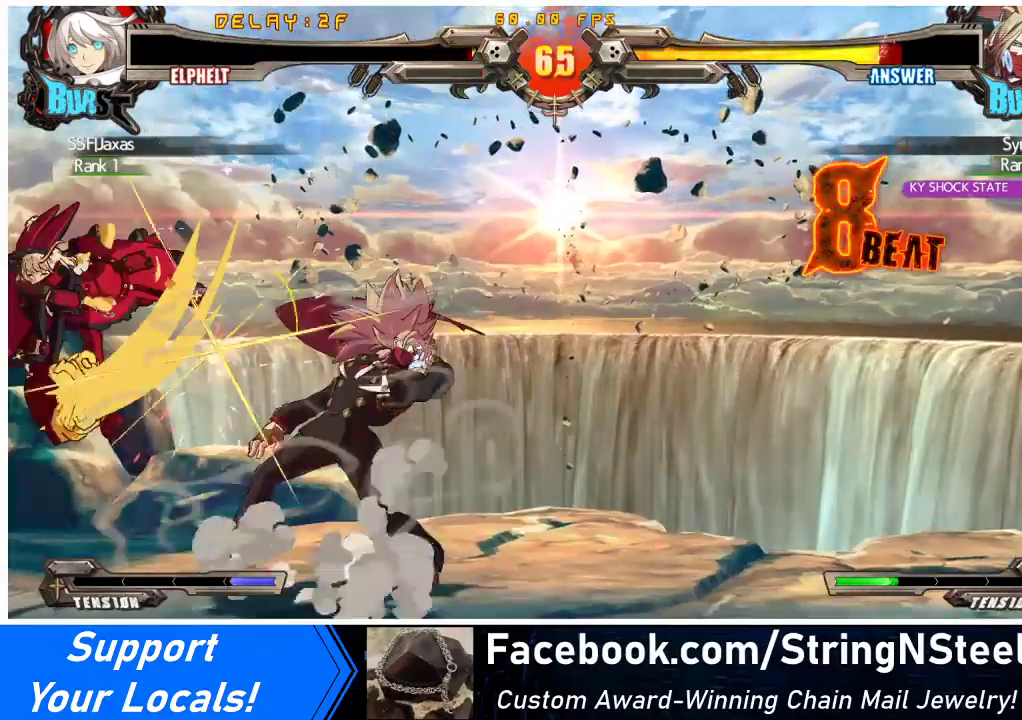
{"buttons": [], "events": [[133, "DPAD_LEFT", "up"], [267, "TRIANGLE", "down"], [400, "TRIANGLE", "up"]]}
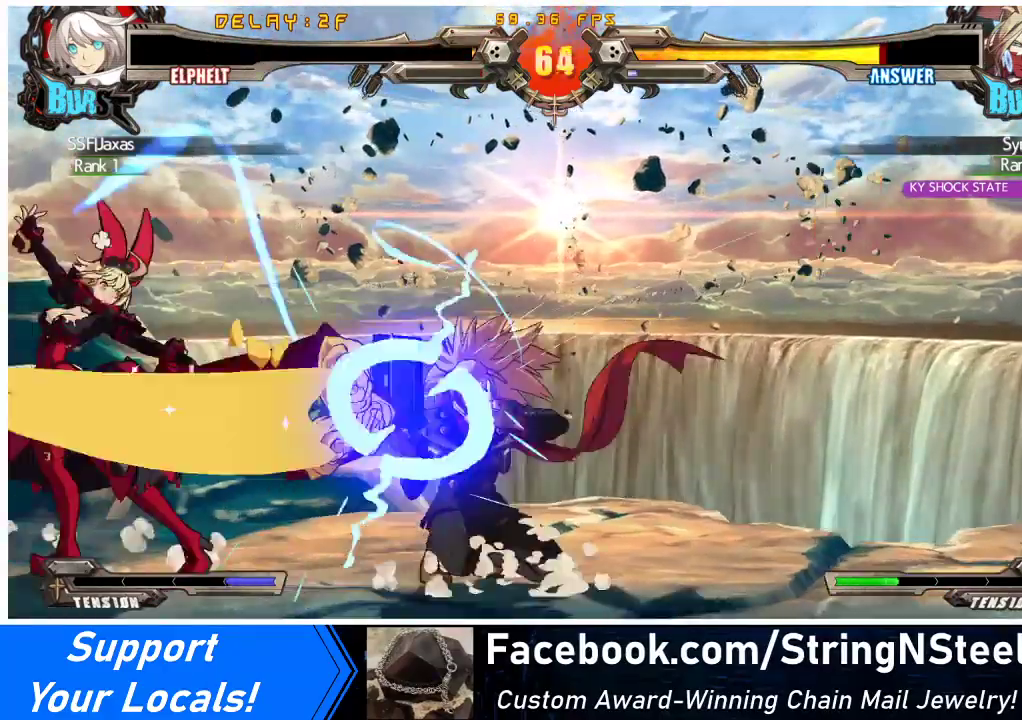
{"buttons": ["DPAD_RIGHT"], "events": [[467, "DPAD_RIGHT", "down"]]}
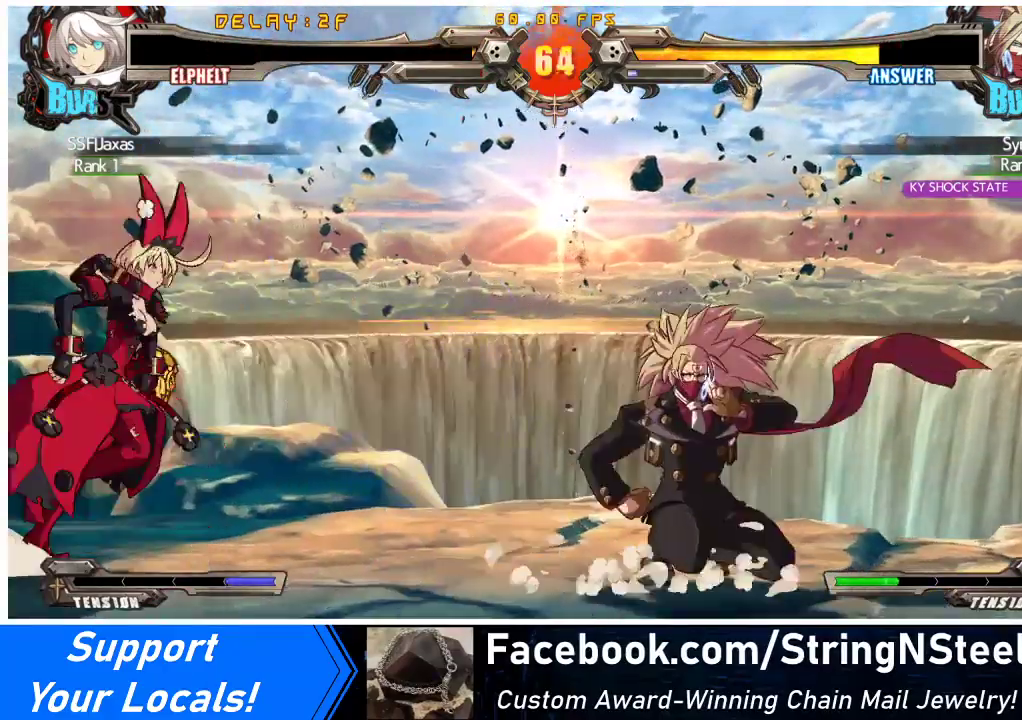
{"buttons": ["CROSS"], "events": [[67, "R1", "down"], [167, "DPAD_RIGHT", "up"], [267, "DPAD_DOWN", "down"], [267, "R1", "up"], [333, "DPAD_RIGHT", "down"], [367, "DPAD_DOWN", "up"], [467, "CROSS", "down"], [500, "DPAD_RIGHT", "up"]]}
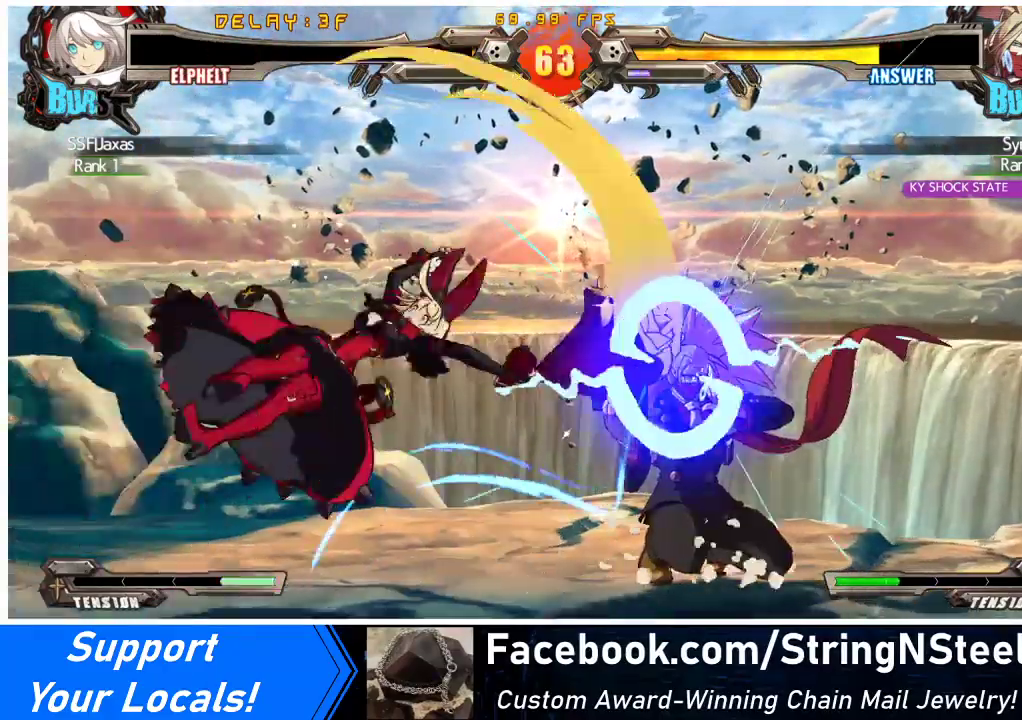
{"buttons": ["DPAD_UP", "DPAD_LEFT"], "events": [[167, "CROSS", "up"], [467, "DPAD_LEFT", "down"], [467, "DPAD_UP", "down"]]}
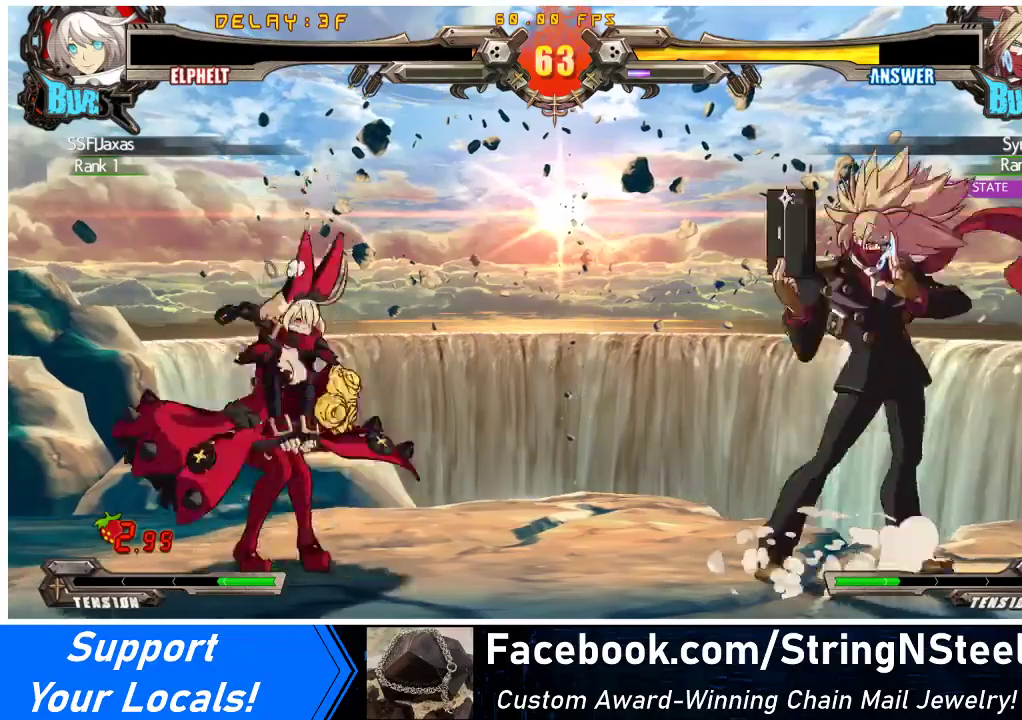
{"buttons": ["DPAD_DOWN"], "events": [[33, "DPAD_LEFT", "up"], [33, "DPAD_UP", "up"], [67, "DPAD_LEFT", "down"], [200, "CROSS", "down"], [400, "CROSS", "up"], [400, "DPAD_LEFT", "up"], [500, "DPAD_DOWN", "down"]]}
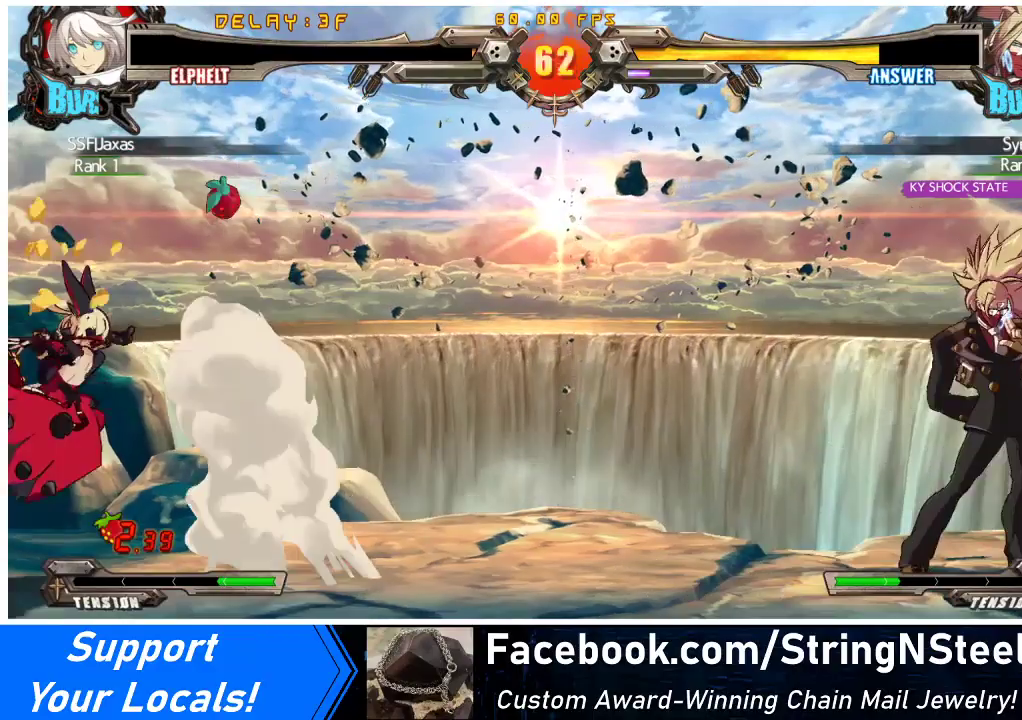
{"buttons": ["DPAD_LEFT"], "events": [[67, "DPAD_LEFT", "down"], [100, "DPAD_DOWN", "up"], [133, "SQUARE", "down"], [200, "DPAD_LEFT", "up"], [267, "DPAD_RIGHT", "down"], [300, "SQUARE", "up"], [467, "DPAD_LEFT", "down"], [467, "DPAD_RIGHT", "up"]]}
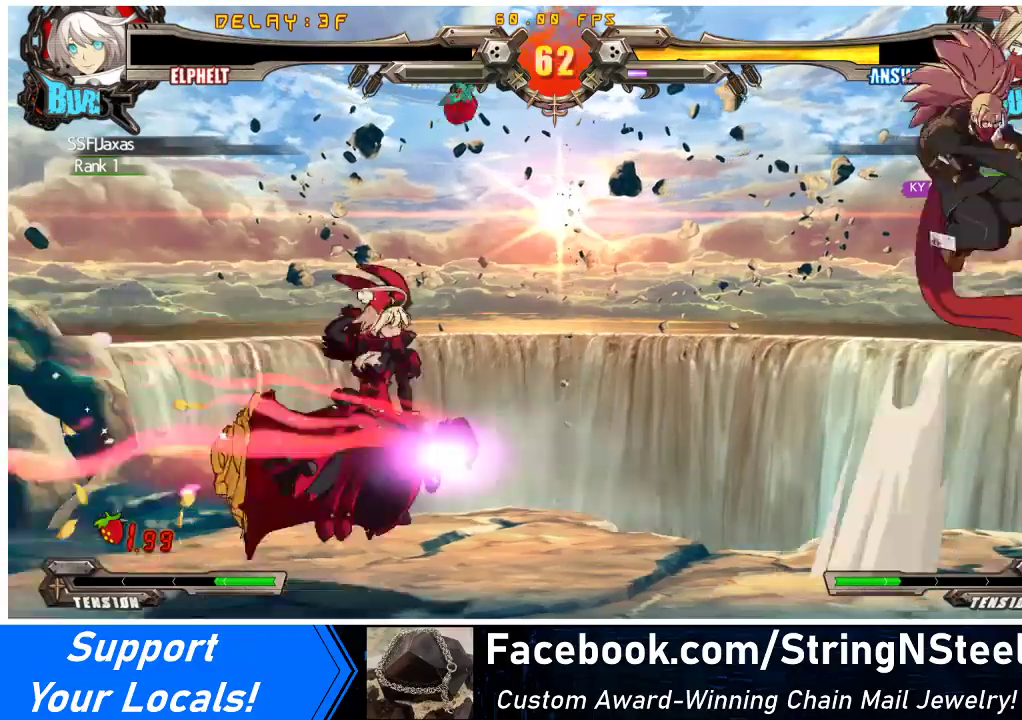
{"buttons": ["DPAD_DOWN", "DPAD_LEFT"], "events": [[500, "DPAD_DOWN", "down"]]}
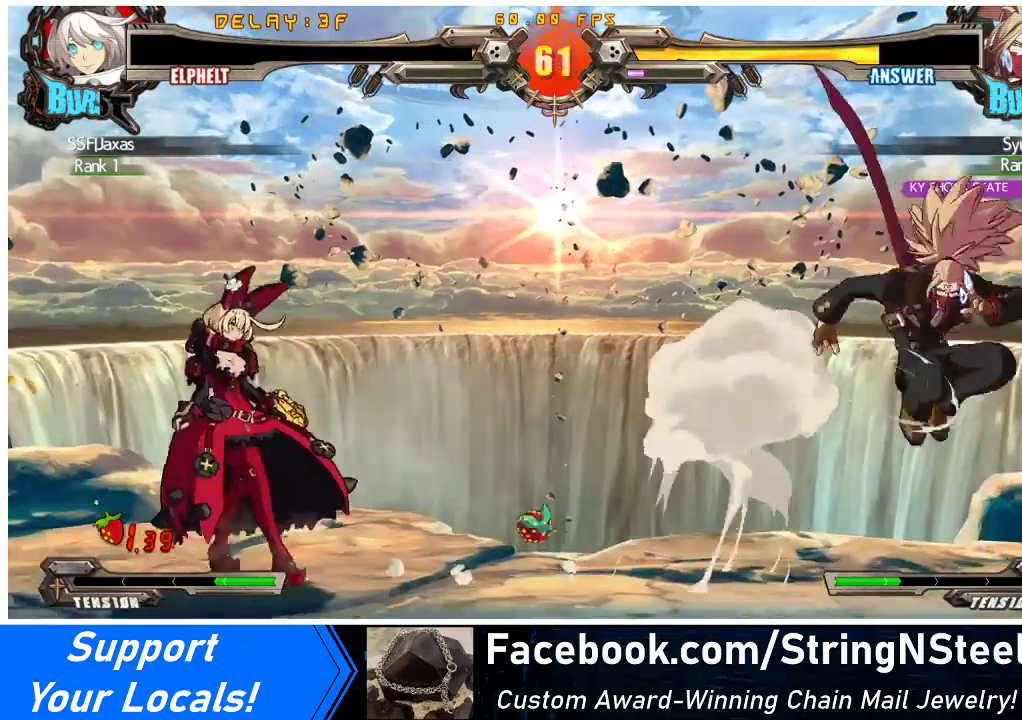
{"buttons": ["DPAD_RIGHT"], "events": [[67, "DPAD_LEFT", "up"], [67, "DPAD_RIGHT", "down"], [100, "DPAD_DOWN", "up"], [133, "TRIANGLE", "down"], [167, "DPAD_RIGHT", "up"], [167, "TRIANGLE", "up"], [500, "DPAD_RIGHT", "down"]]}
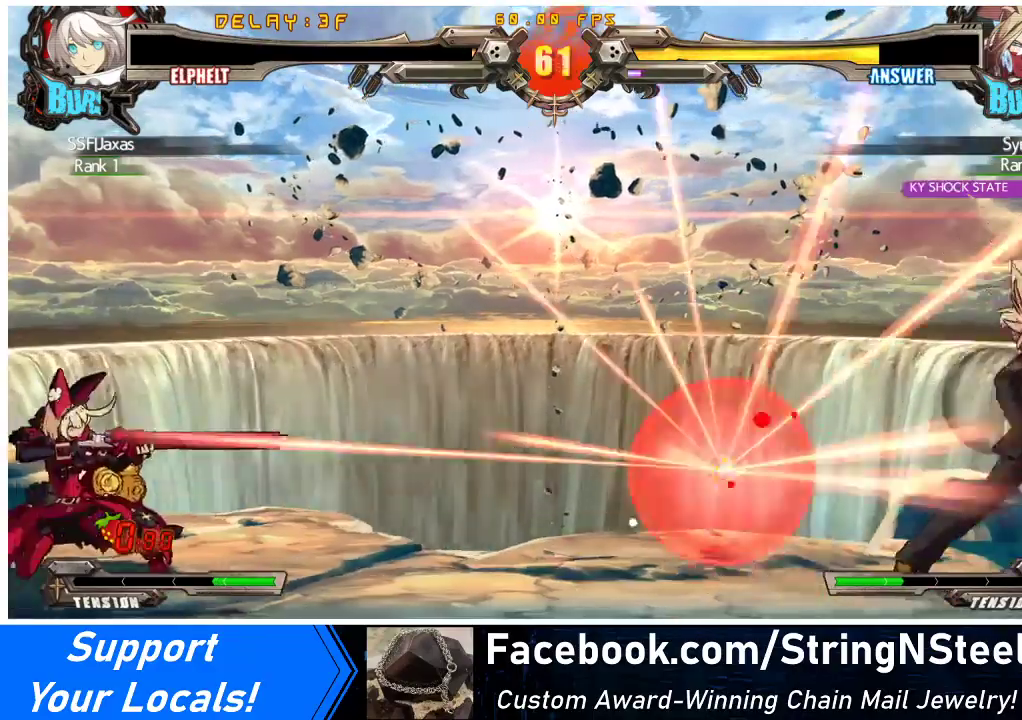
{"buttons": ["TRIANGLE"], "events": [[100, "DPAD_RIGHT", "up"], [100, "TRIANGLE", "down"], [200, "TRIANGLE", "up"], [367, "DPAD_LEFT", "down"], [433, "DPAD_LEFT", "up"], [467, "DPAD_RIGHT", "down"], [500, "DPAD_RIGHT", "up"], [500, "TRIANGLE", "down"]]}
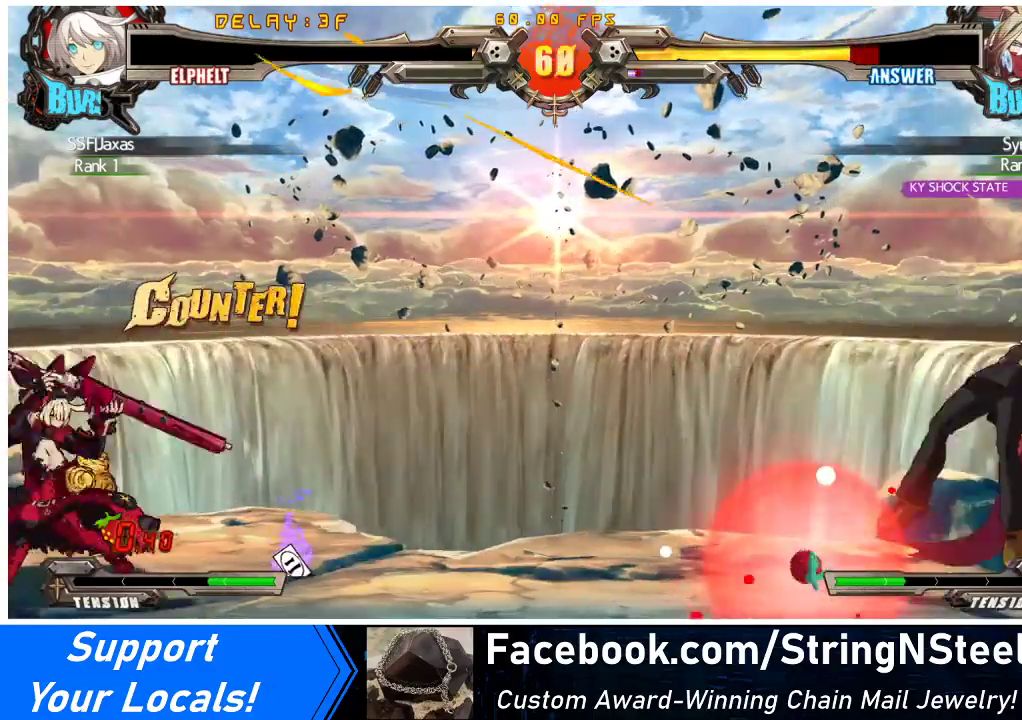
{"buttons": ["DPAD_RIGHT"], "events": [[100, "TRIANGLE", "up"], [467, "DPAD_RIGHT", "down"]]}
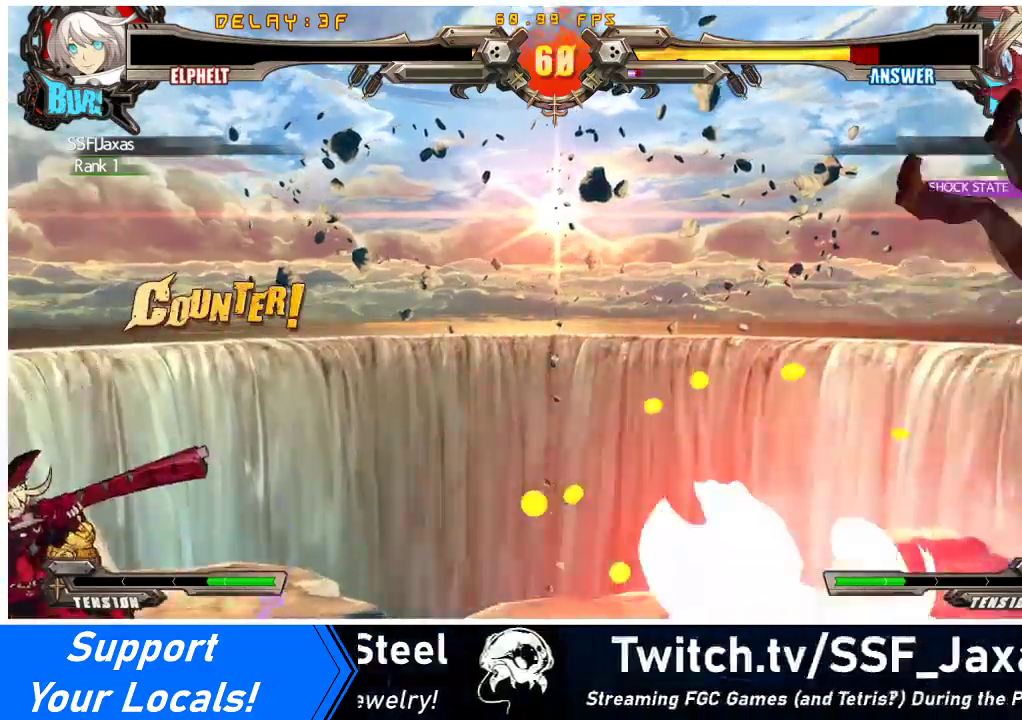
{"buttons": [], "events": [[33, "DPAD_DOWN", "down"], [167, "DPAD_DOWN", "up"], [167, "DPAD_RIGHT", "up"], [167, "TRIANGLE", "down"], [333, "TRIANGLE", "up"]]}
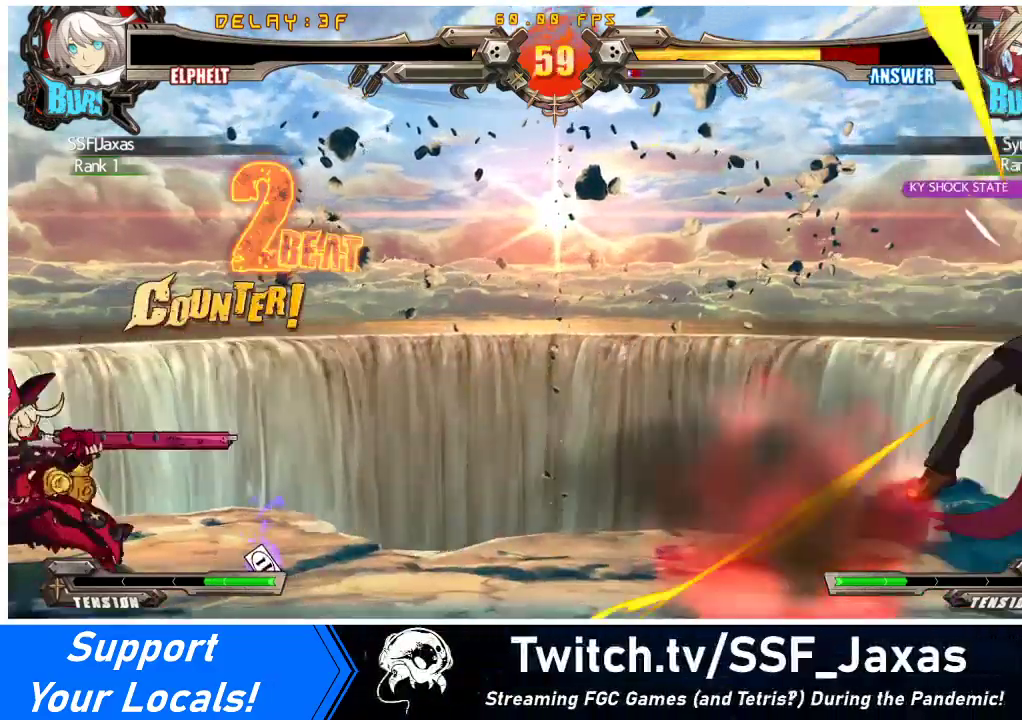
{"buttons": ["R1", "DPAD_RIGHT"], "events": [[33, "DPAD_LEFT", "down"], [67, "DPAD_LEFT", "up"], [133, "DPAD_RIGHT", "down"], [133, "TRIANGLE", "down"], [167, "DPAD_RIGHT", "up"], [233, "TRIANGLE", "up"], [367, "DPAD_DOWN", "down"], [433, "DPAD_RIGHT", "down"], [467, "DPAD_DOWN", "up"], [500, "R1", "down"]]}
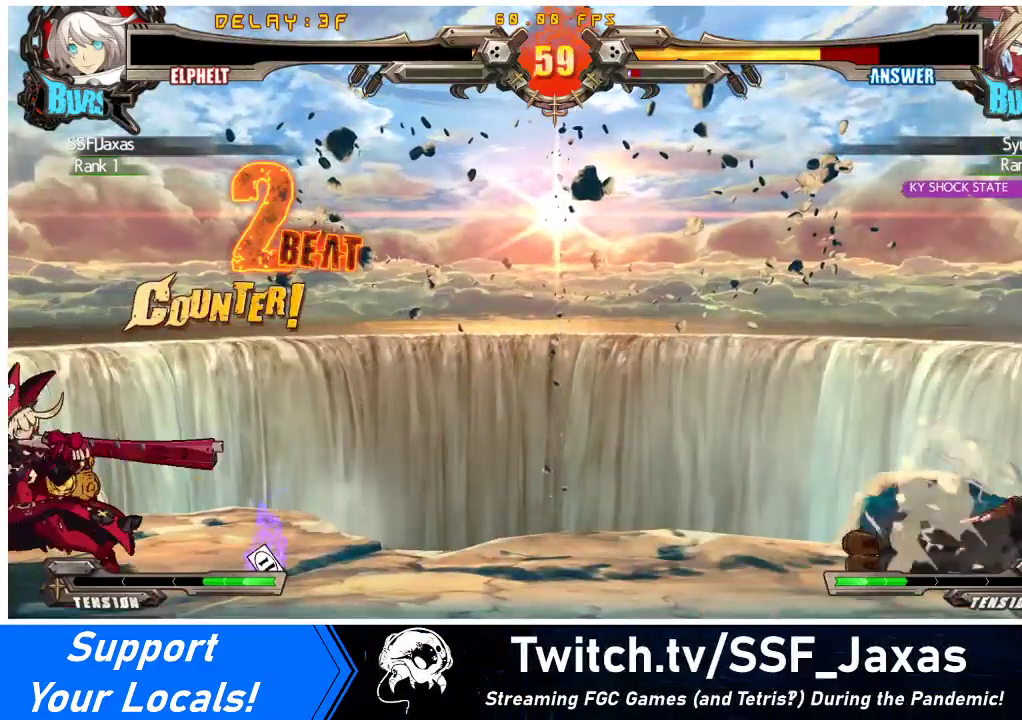
{"buttons": ["DPAD_RIGHT"], "events": [[33, "DPAD_RIGHT", "up"], [133, "R1", "up"], [267, "DPAD_RIGHT", "down"], [300, "DPAD_RIGHT", "up"], [367, "DPAD_RIGHT", "down"]]}
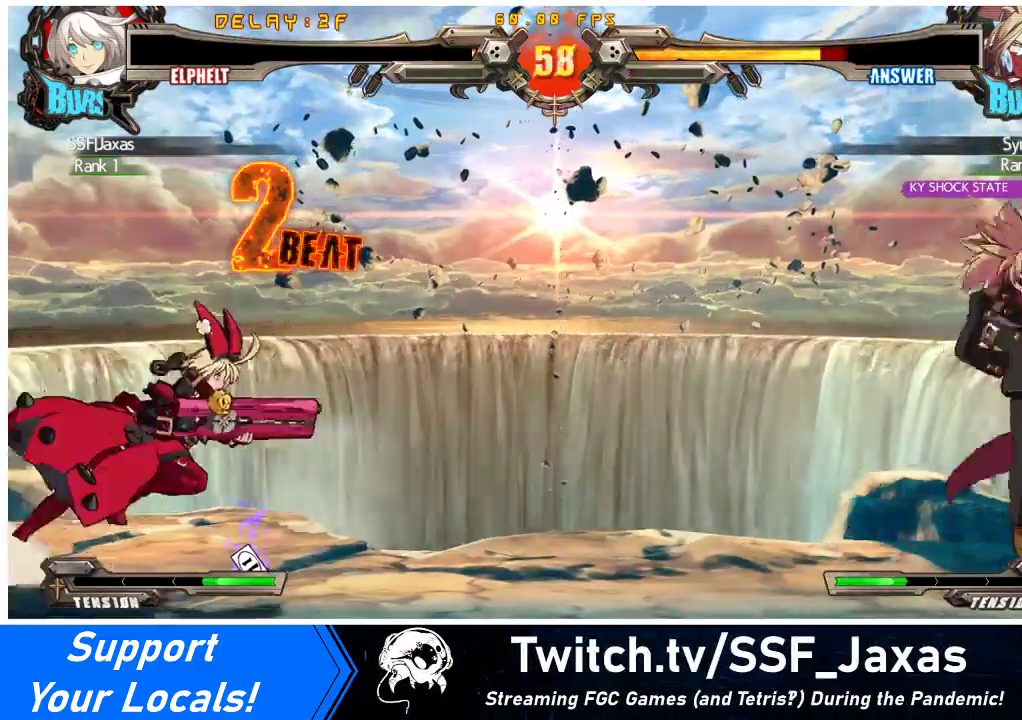
{"buttons": ["SQUARE", "DPAD_RIGHT"], "events": [[367, "SQUARE", "down"]]}
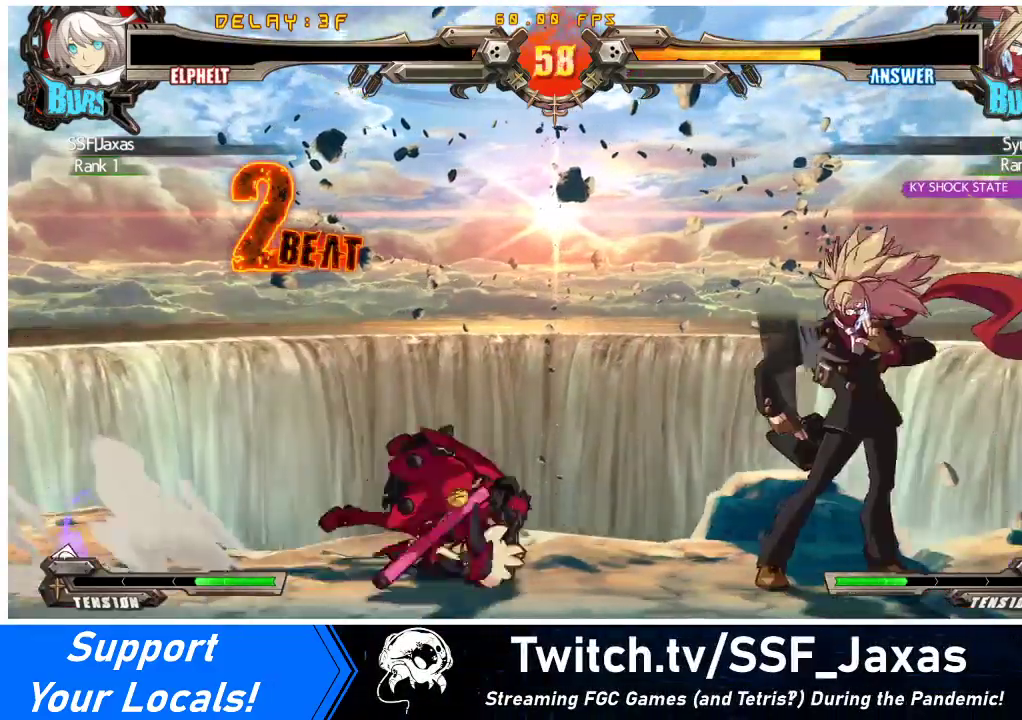
{"buttons": [], "events": [[33, "SQUARE", "up"], [167, "DPAD_RIGHT", "up"], [333, "CROSS", "down"], [433, "CROSS", "up"]]}
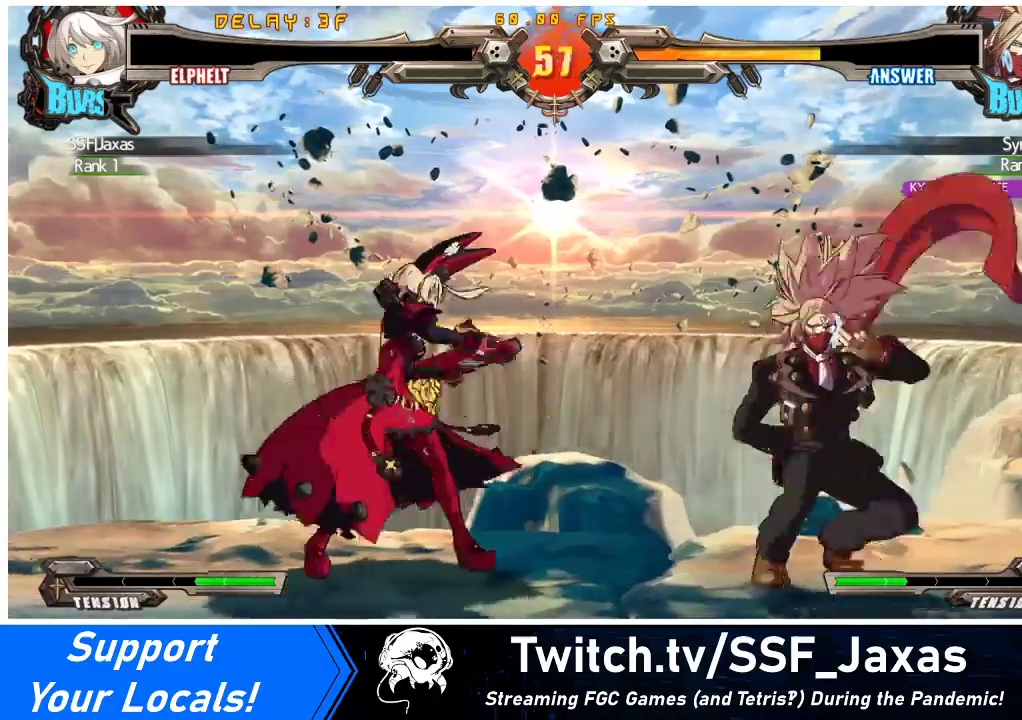
{"buttons": ["DPAD_DOWN", "DPAD_LEFT"], "events": [[33, "CROSS", "down"], [67, "CROSS", "up"], [200, "DPAD_LEFT", "down"], [300, "DPAD_DOWN", "down"]]}
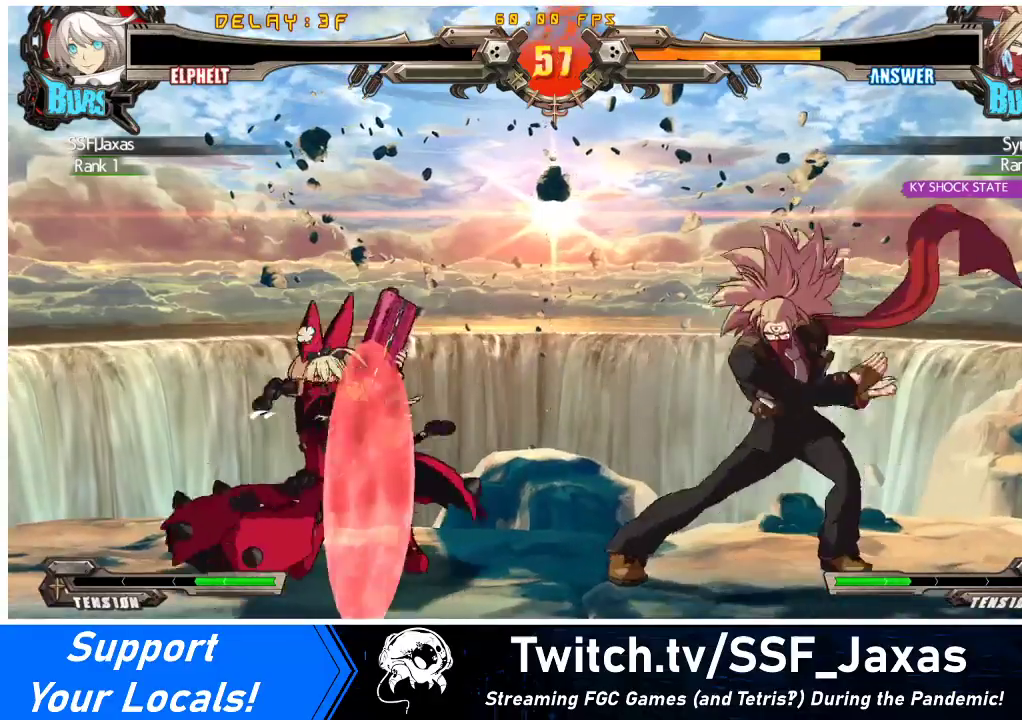
{"buttons": ["DPAD_DOWN", "DPAD_LEFT"], "events": []}
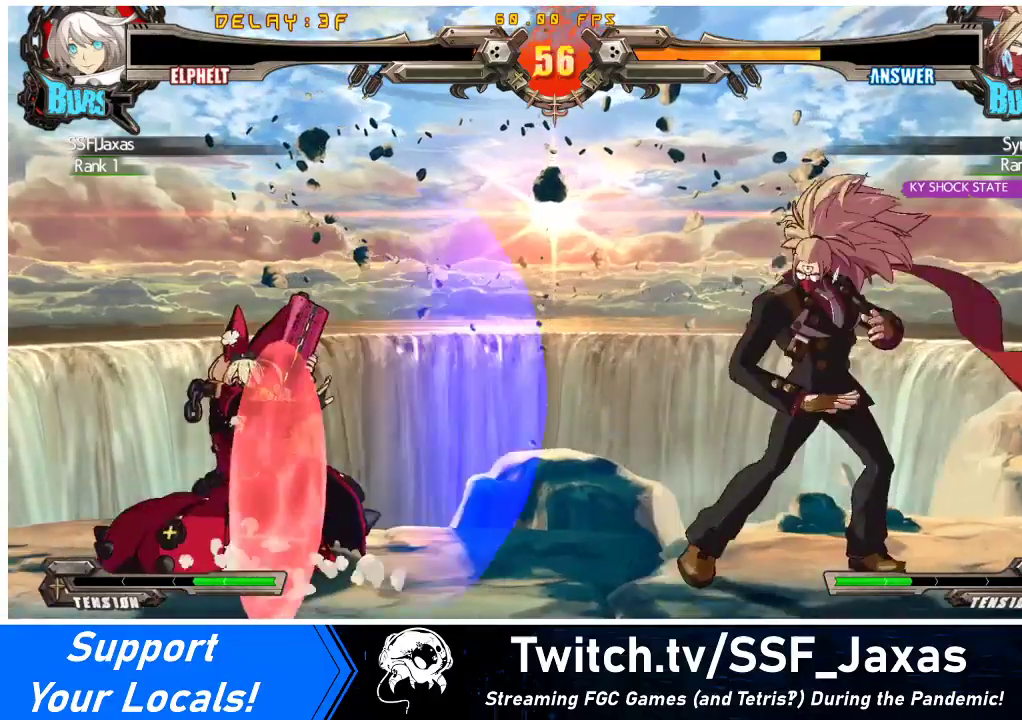
{"buttons": [], "events": [[33, "DPAD_DOWN", "up"], [33, "DPAD_LEFT", "up"], [33, "TRIANGLE", "down"], [267, "TRIANGLE", "up"]]}
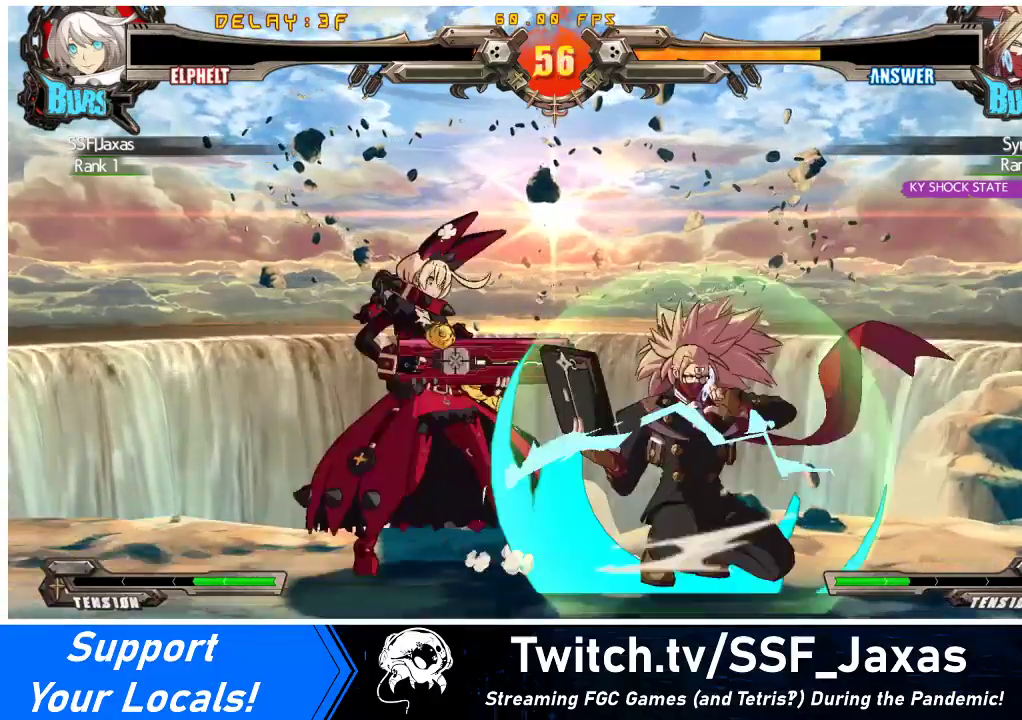
{"buttons": [], "events": [[167, "R1", "down"], [200, "DPAD_LEFT", "down"], [233, "R1", "up"], [267, "DPAD_LEFT", "up"], [300, "DPAD_RIGHT", "down"], [300, "R1", "down"], [333, "DPAD_RIGHT", "up"], [400, "R1", "up"]]}